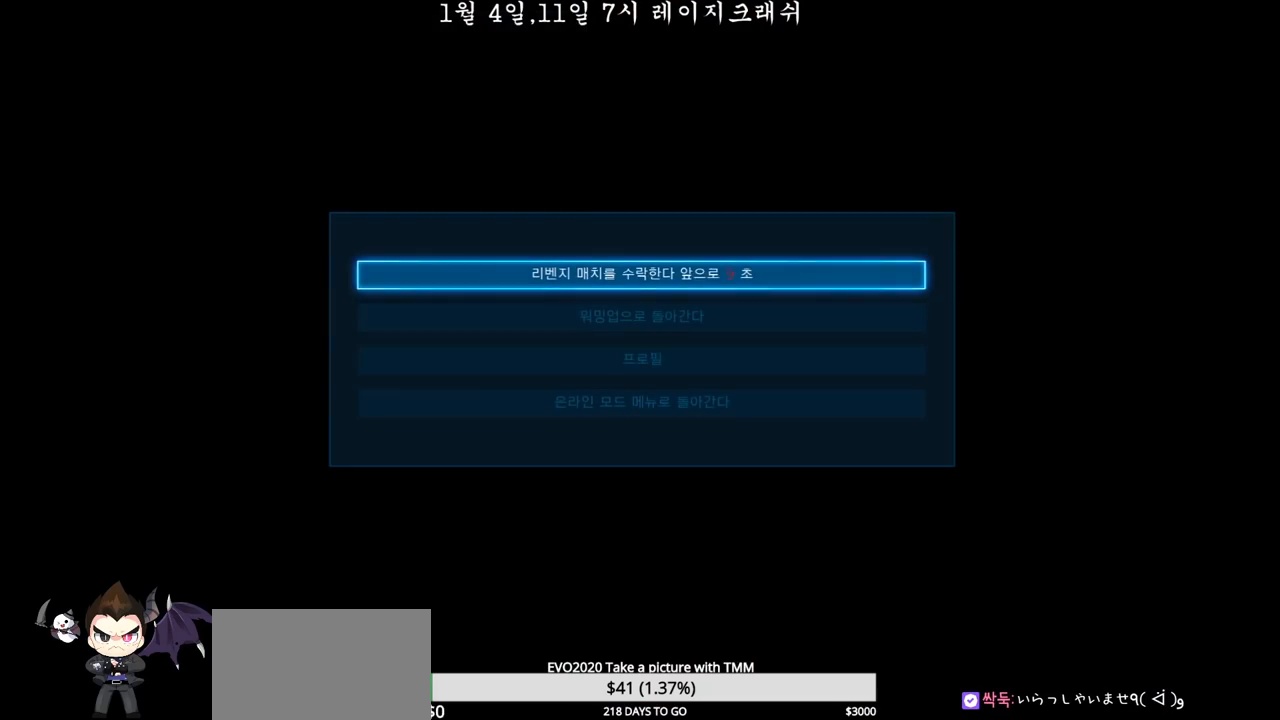
Gameplay with a controller (arcade stick); each line is a JSON object with the inputs held at the frame after it. "events" lists button and stick changes between this image and that frame as [ms after this image, input, new state], when the widget could be followed in between. Not read: L3 R3 SQUARE TRIANGLE.
{"buttons": [], "left_stick": "center", "events": [[167, "CROSS", "down"], [317, "CROSS", "up"]]}
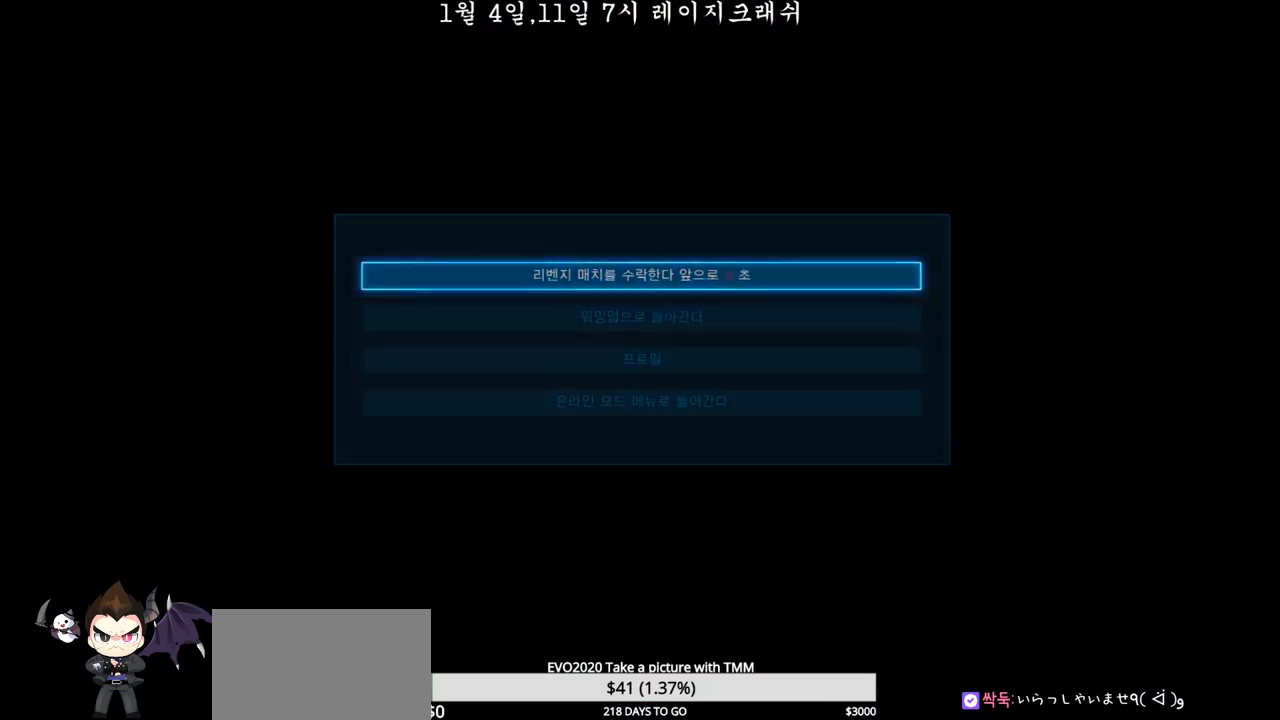
{"buttons": [], "left_stick": "center", "events": []}
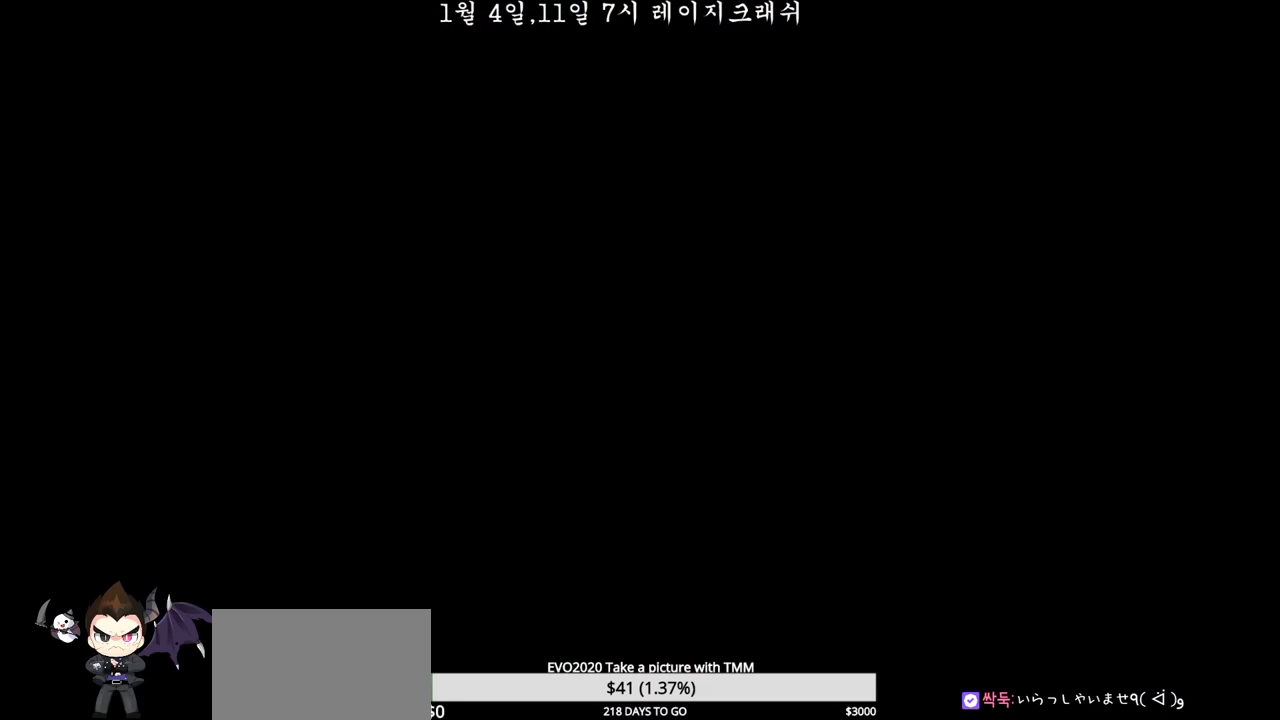
{"buttons": [], "left_stick": "center"}
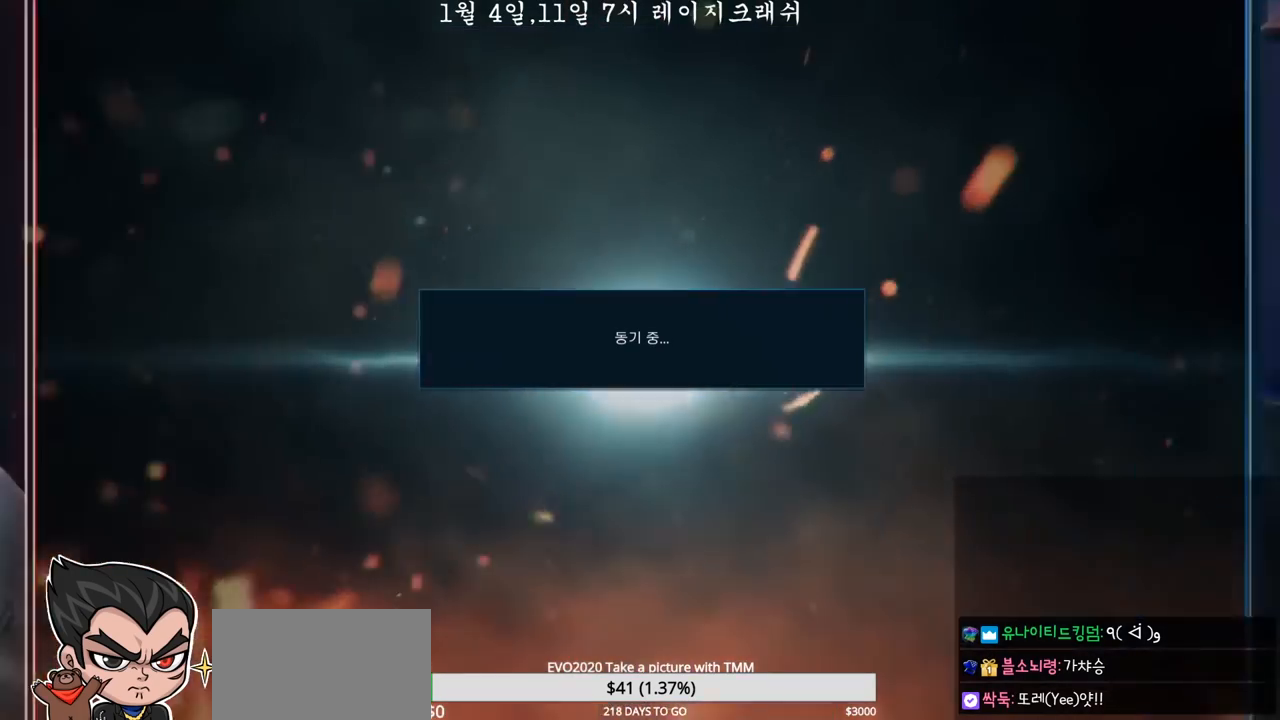
{"buttons": [], "left_stick": "center", "events": []}
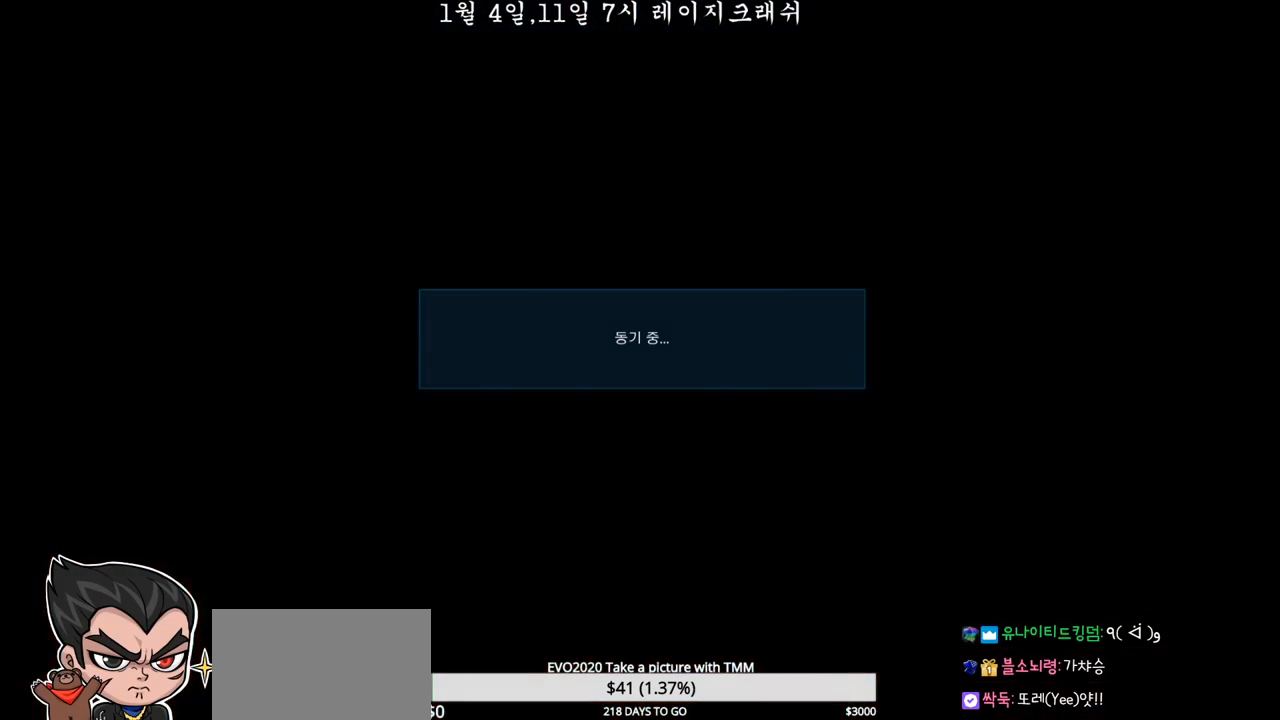
{"buttons": [], "left_stick": "center", "events": []}
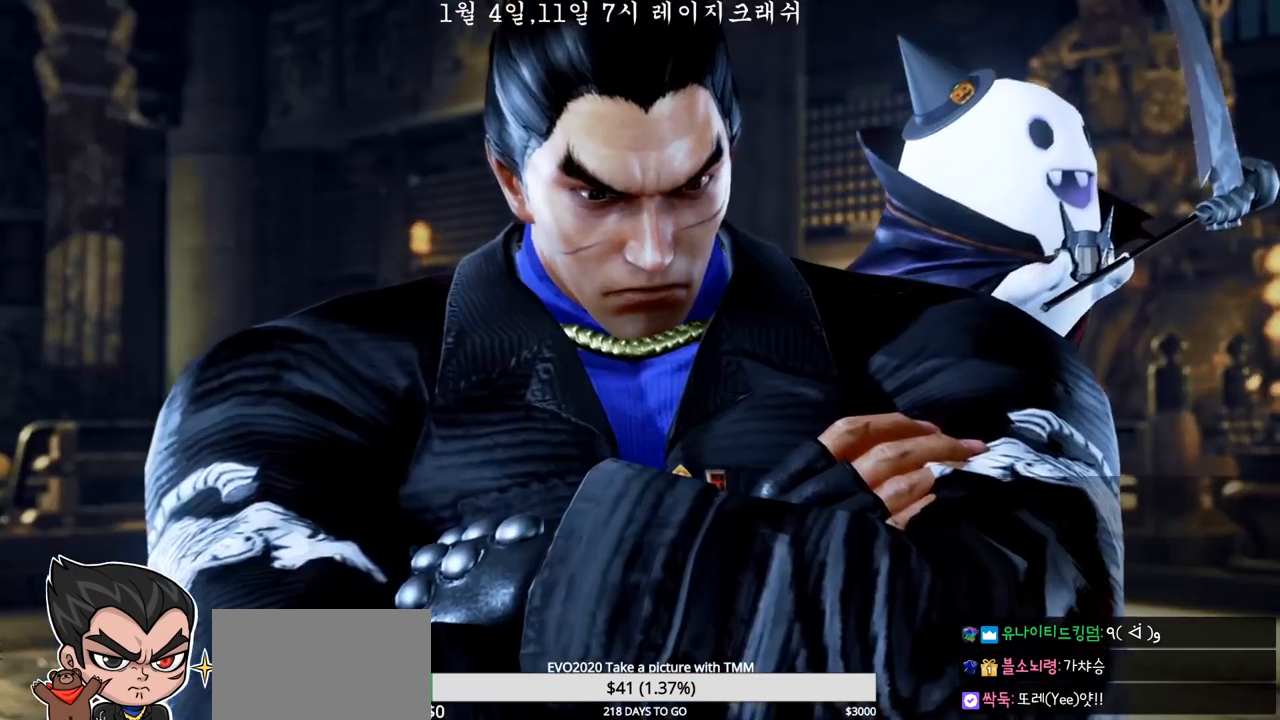
{"buttons": [], "left_stick": "center", "events": []}
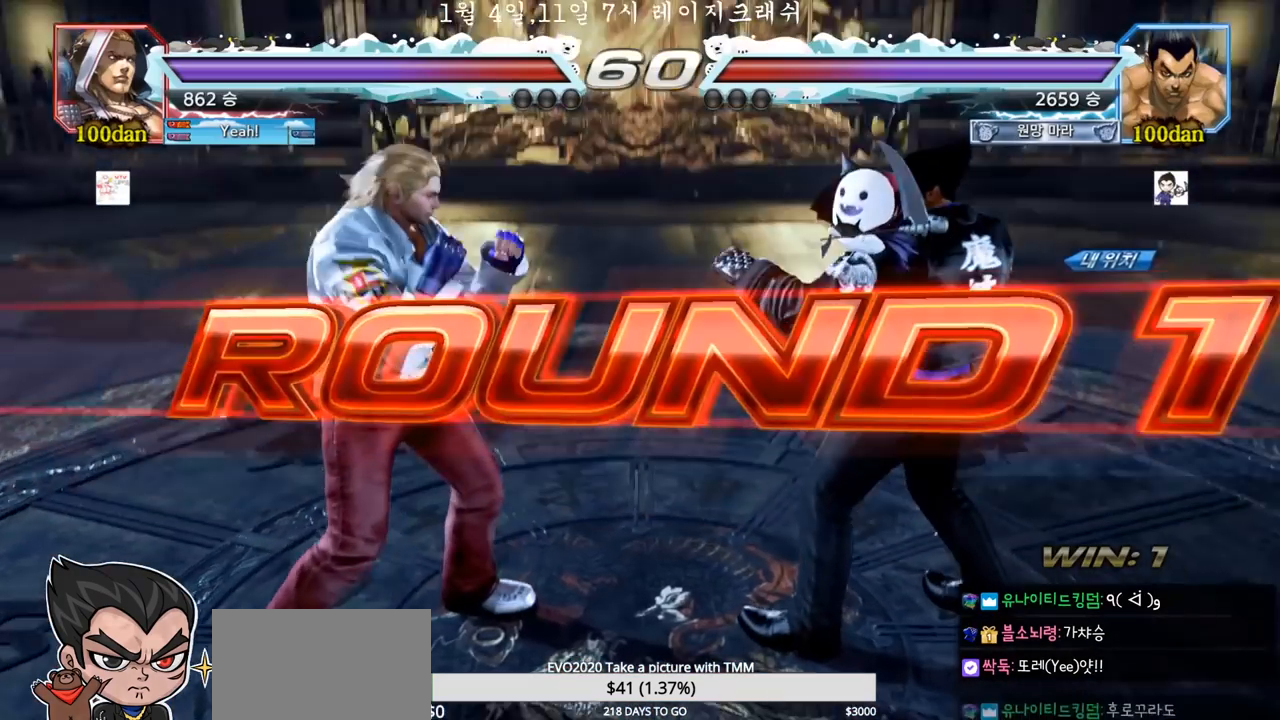
{"buttons": [], "left_stick": "center", "events": []}
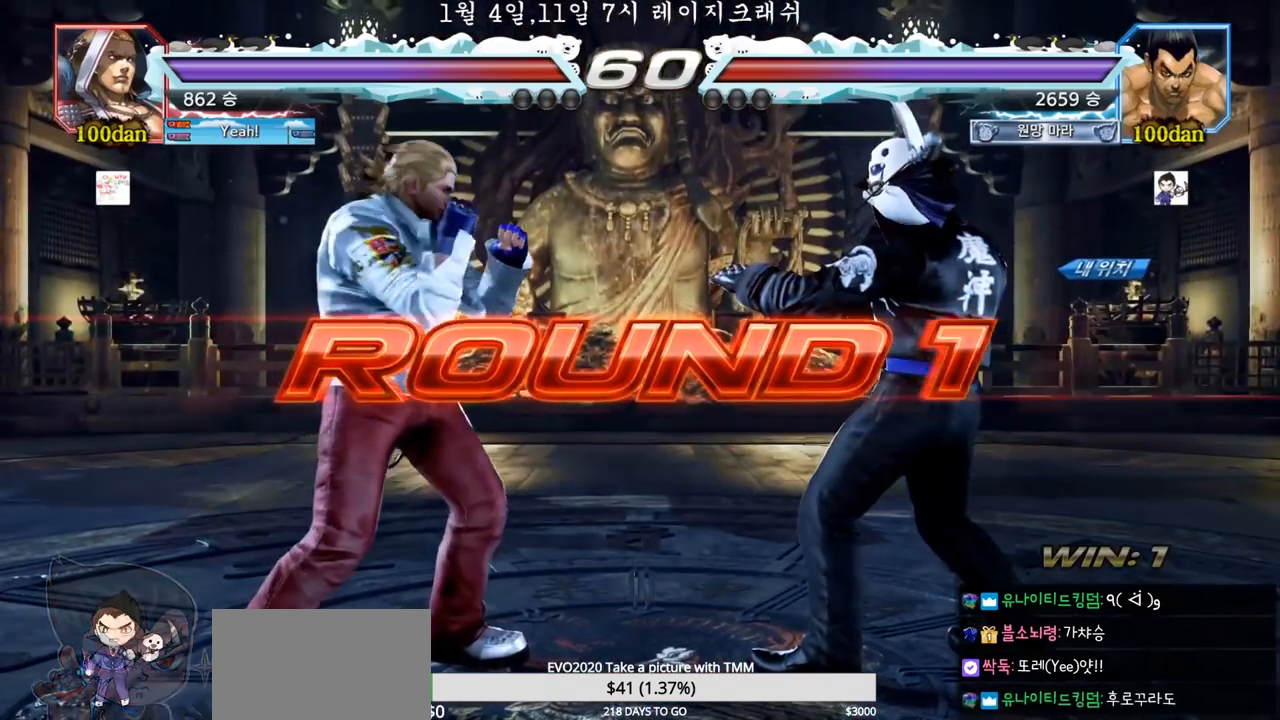
{"buttons": [], "left_stick": "center", "events": []}
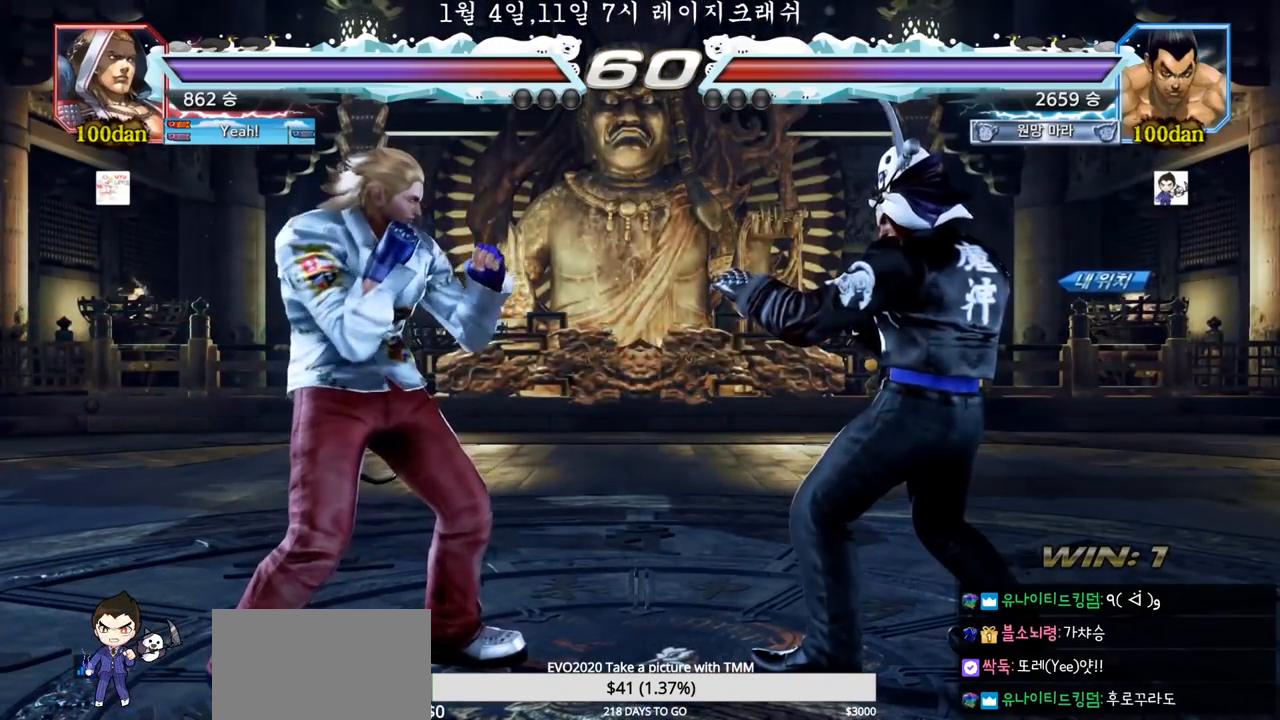
{"buttons": [], "left_stick": "center", "events": []}
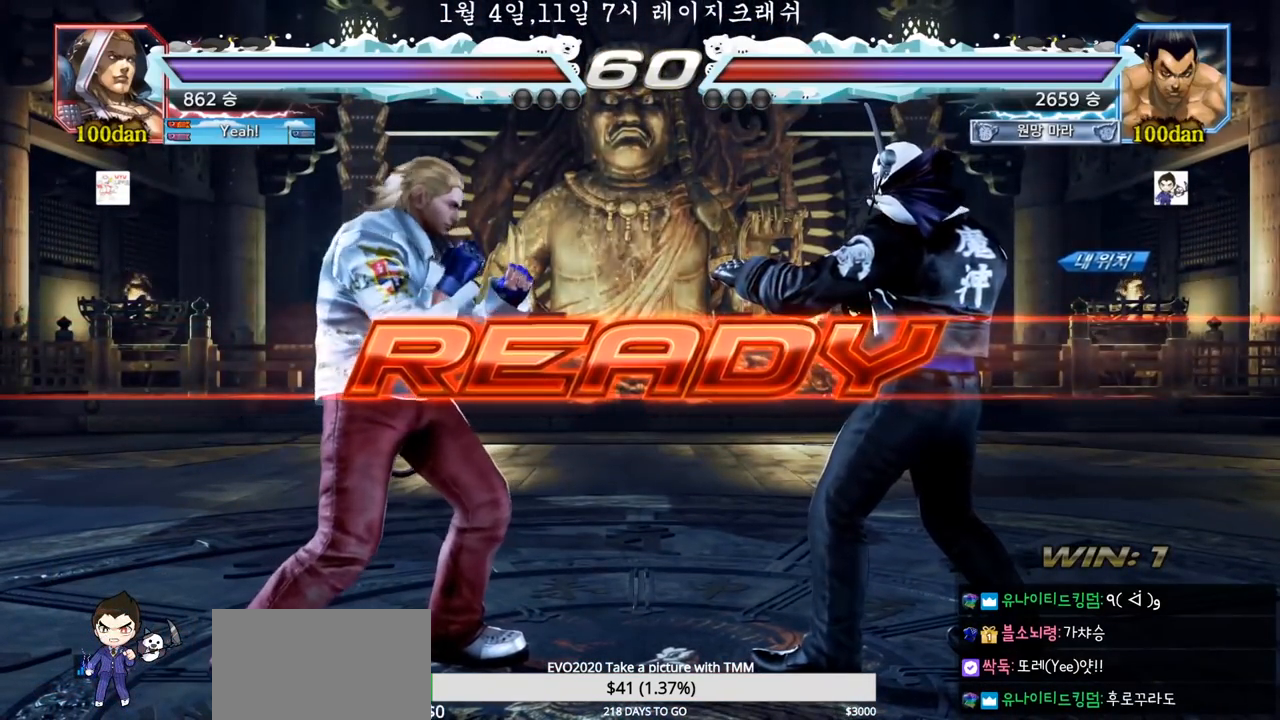
{"buttons": [], "left_stick": "center", "events": [[350, "left_stick", "down"], [400, "left_stick", "center"]]}
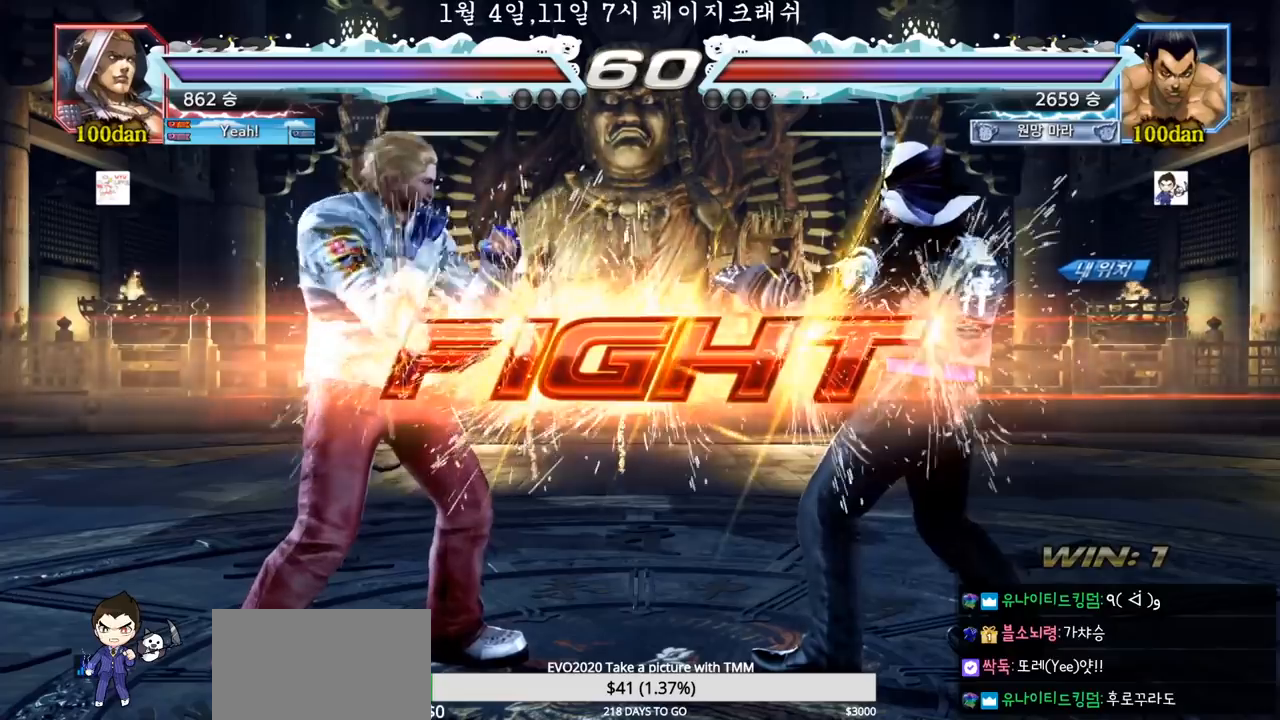
{"buttons": [], "left_stick": "right", "events": [[317, "left_stick", "right"], [367, "left_stick", "center"], [450, "left_stick", "right"]]}
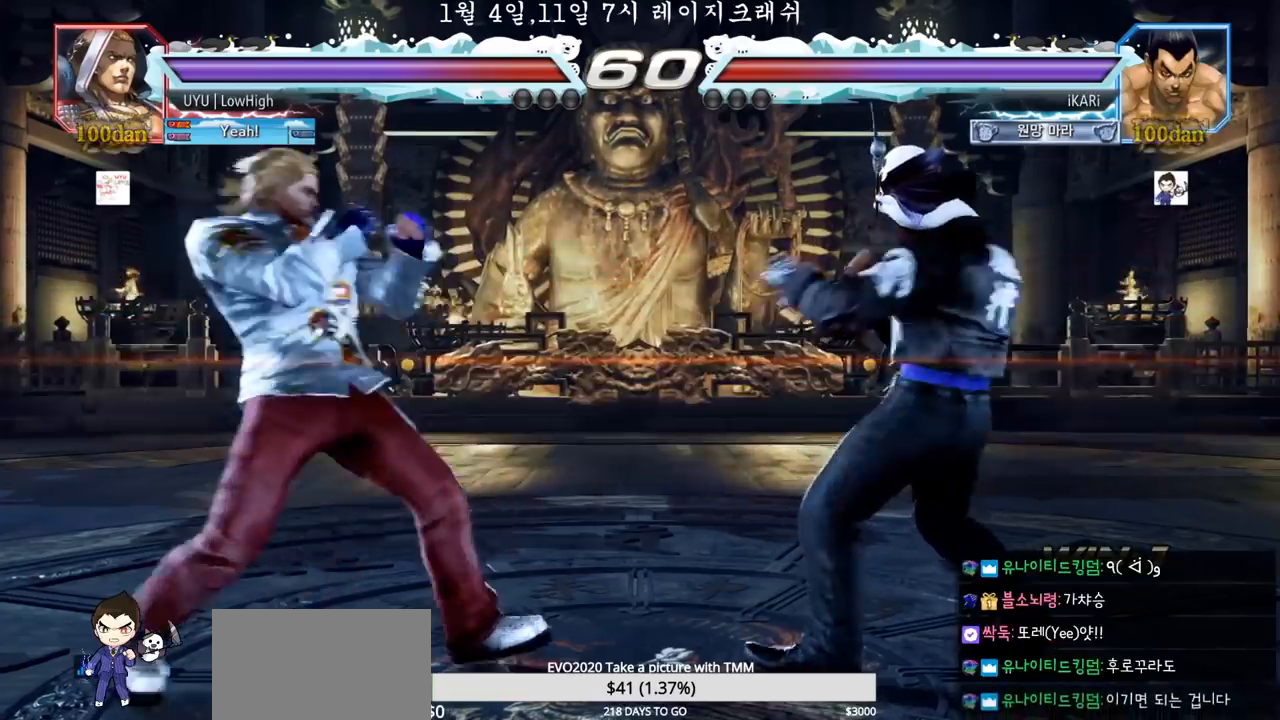
{"buttons": [], "left_stick": "center", "events": [[50, "left_stick", "center"], [283, "left_stick", "down"], [333, "left_stick", "center"]]}
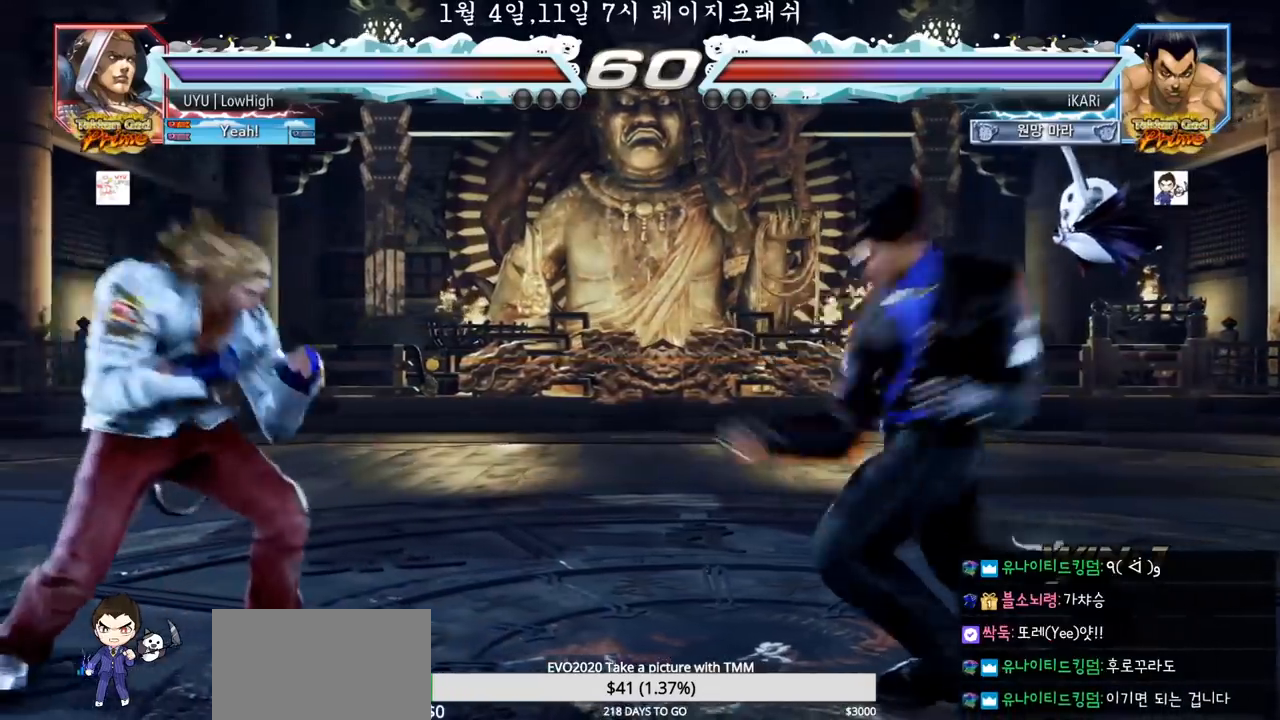
{"buttons": [], "left_stick": "right", "events": [[467, "left_stick", "right"]]}
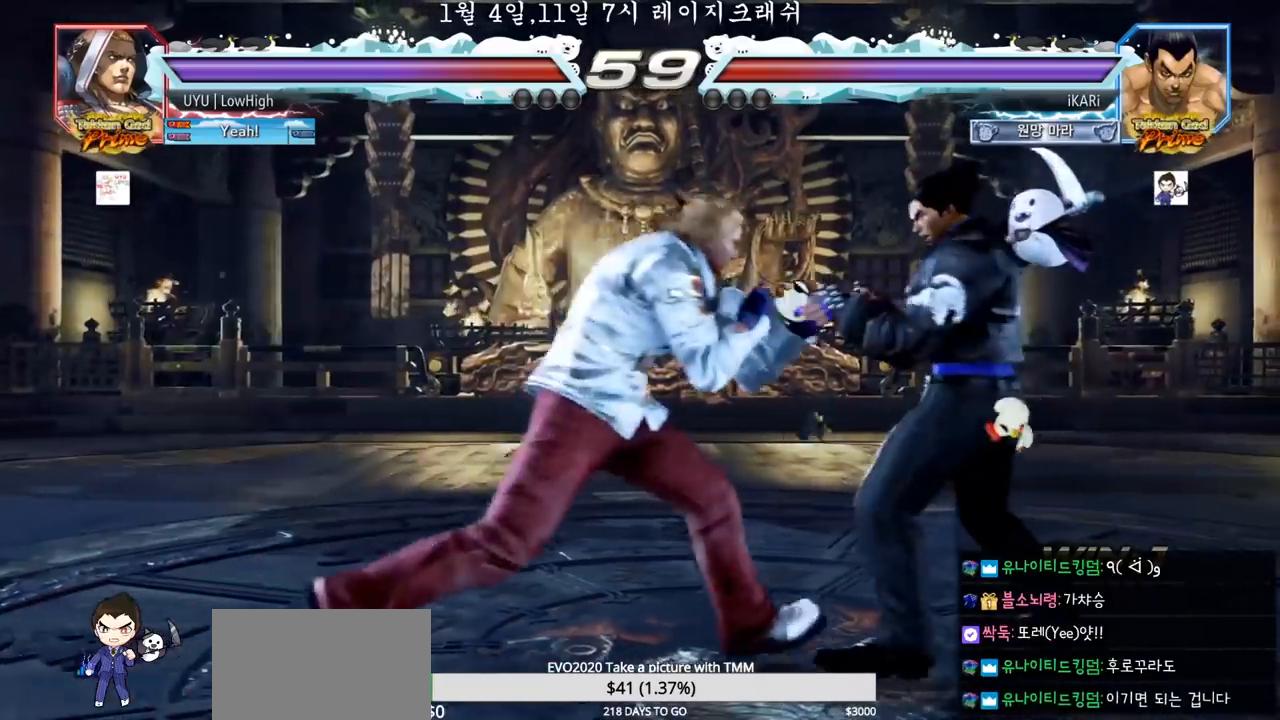
{"buttons": [], "left_stick": "right", "events": [[417, "left_stick", "center"], [483, "left_stick", "right"]]}
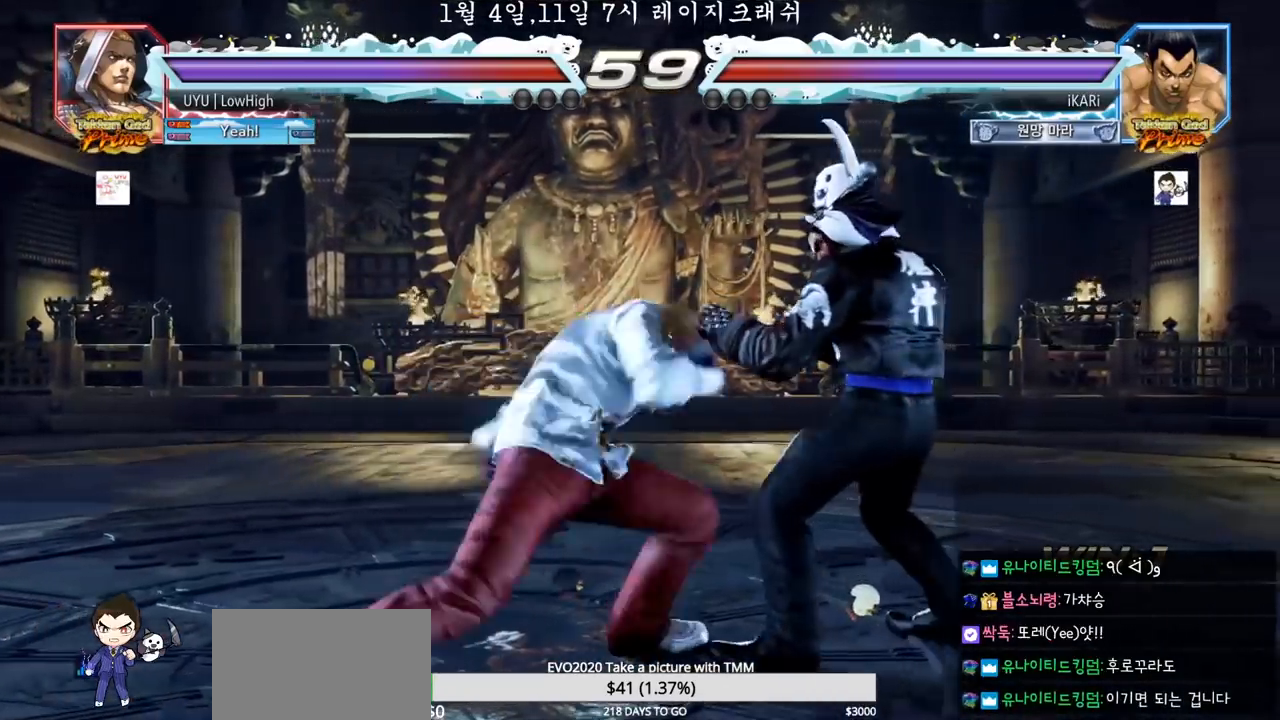
{"buttons": [], "left_stick": "down", "events": [[217, "left_stick", "center"], [483, "left_stick", "down"]]}
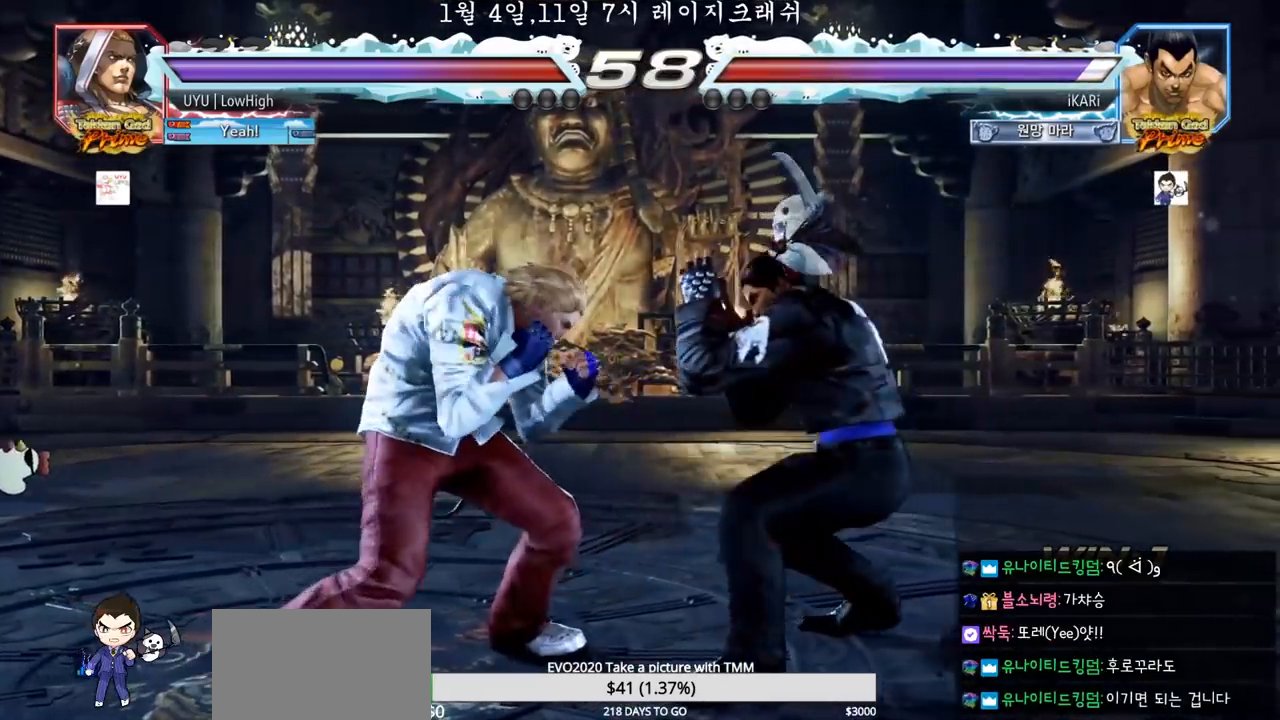
{"buttons": [], "left_stick": "right", "events": [[17, "left_stick", "center"], [317, "left_stick", "right"]]}
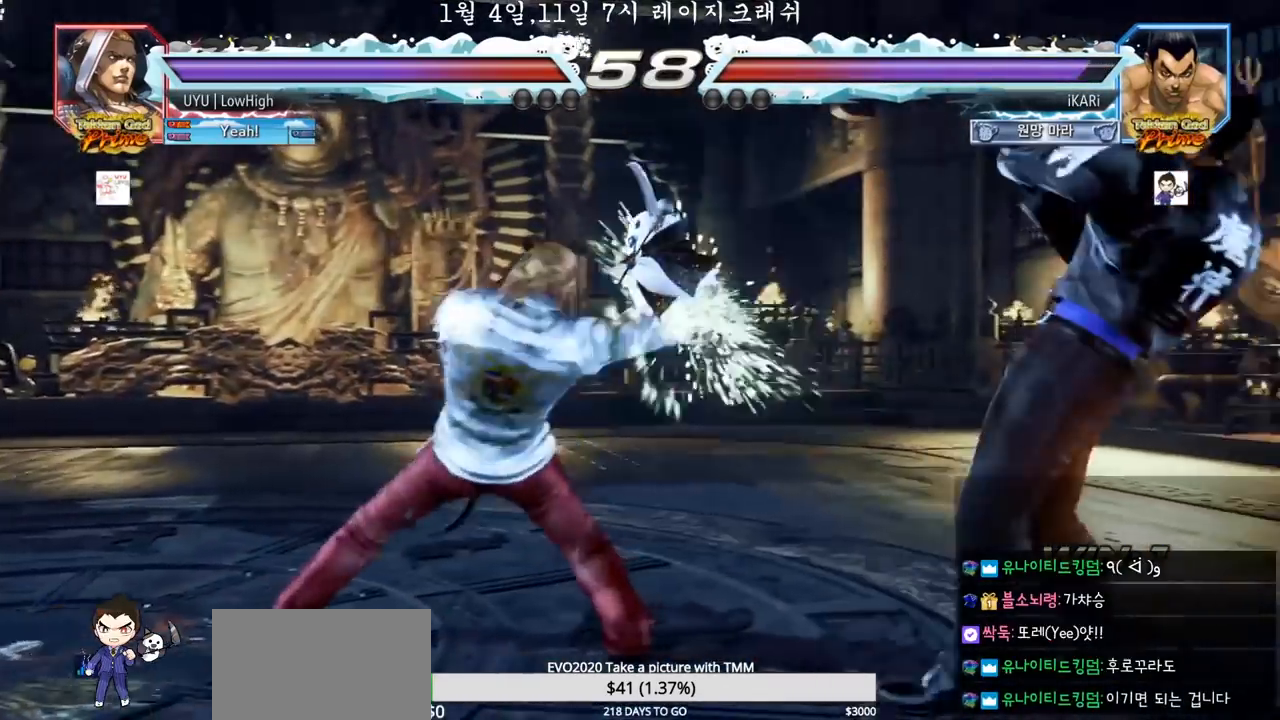
{"buttons": ["CIRCLE"], "left_stick": "down-left", "events": [[100, "left_stick", "center"], [217, "left_stick", "left"], [317, "left_stick", "down-left"], [467, "CIRCLE", "down"]]}
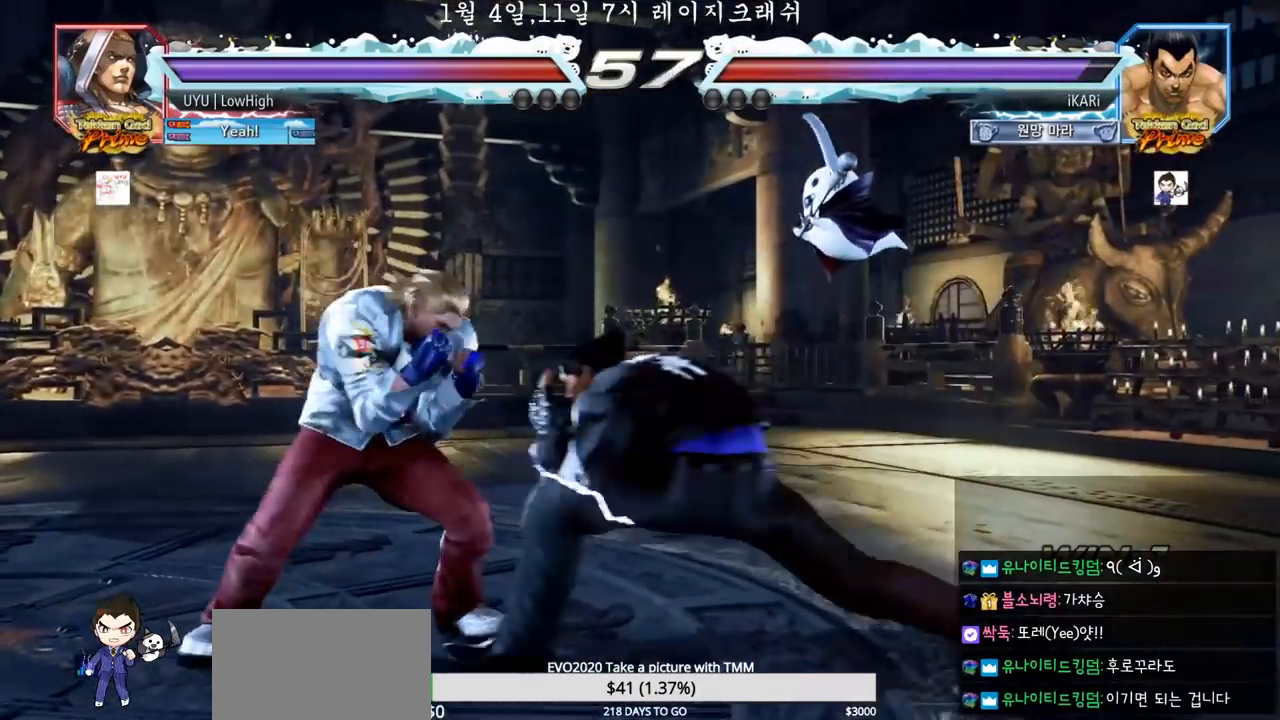
{"buttons": [], "left_stick": "center", "events": [[33, "CIRCLE", "up"], [483, "left_stick", "center"]]}
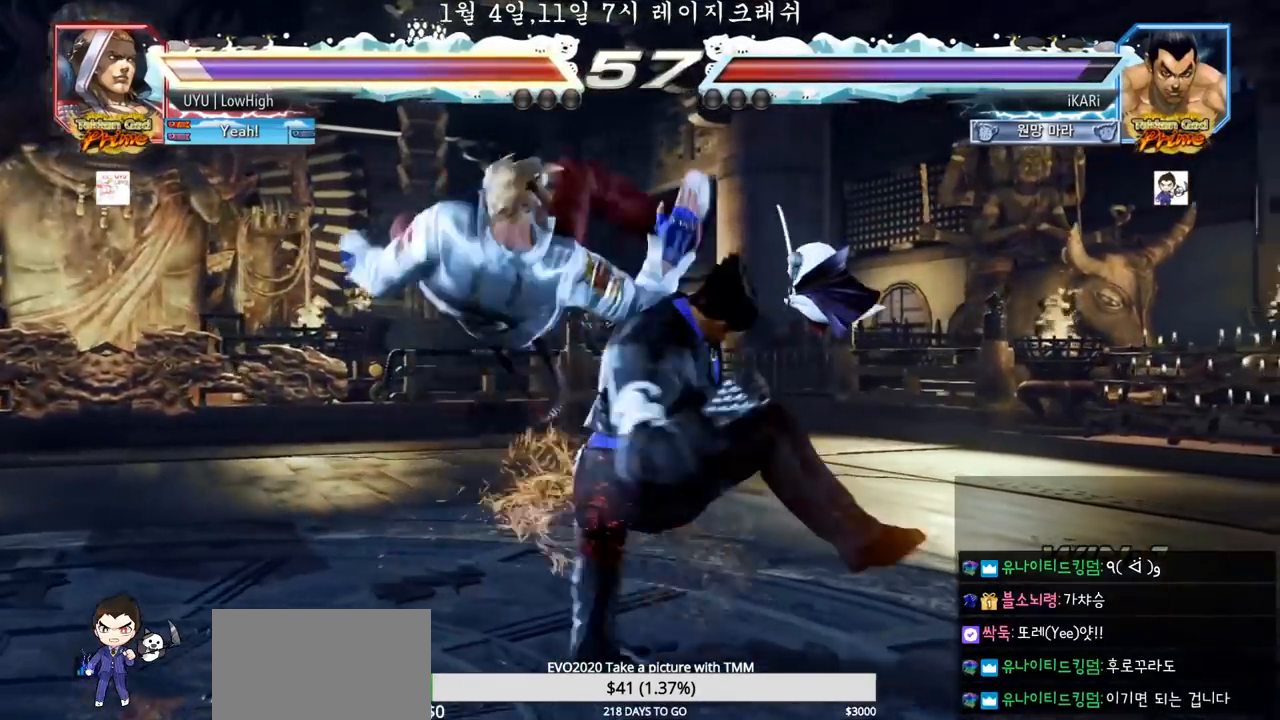
{"buttons": [], "left_stick": "center", "events": []}
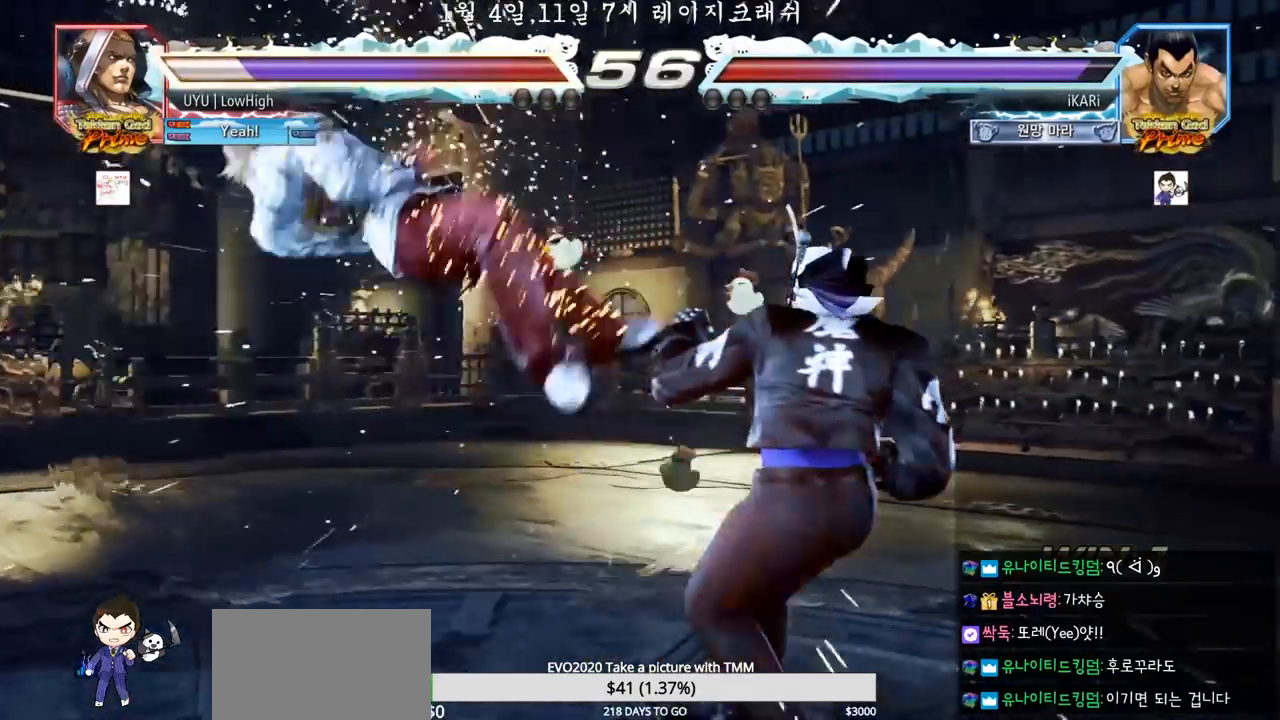
{"buttons": [], "left_stick": "left", "events": [[267, "left_stick", "left"], [417, "left_stick", "center"], [467, "left_stick", "left"]]}
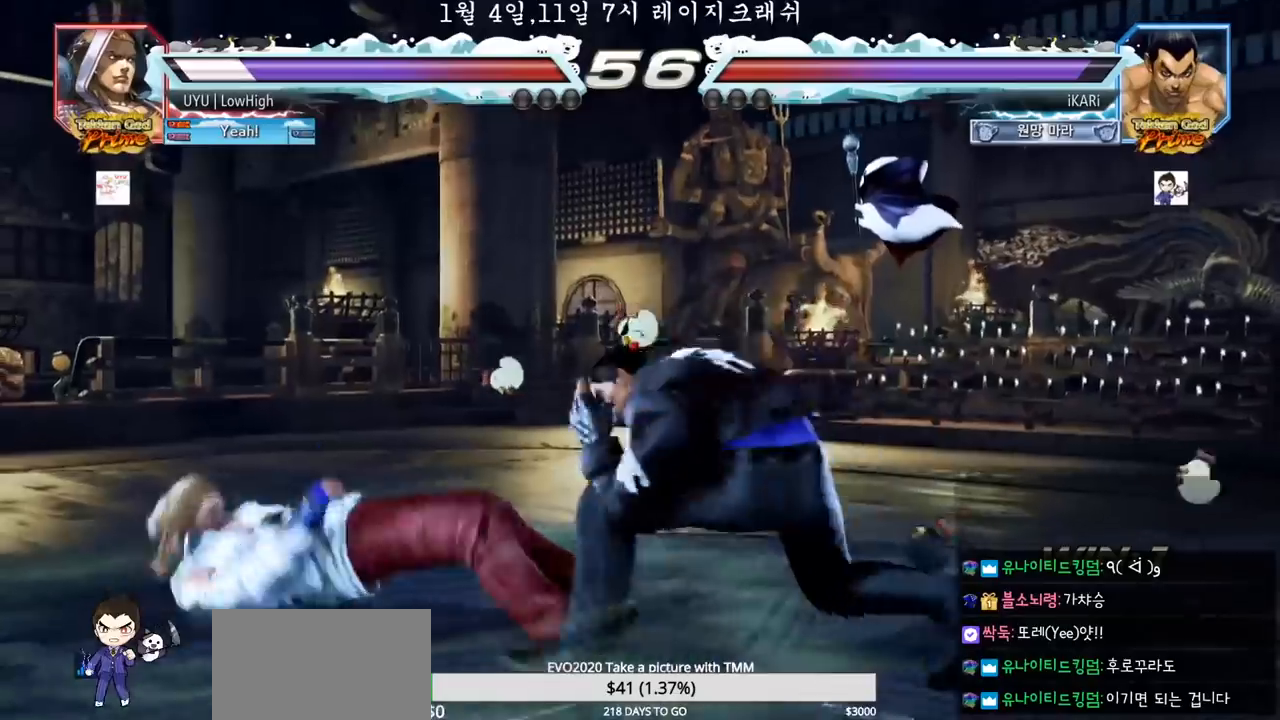
{"buttons": [], "left_stick": "down-left", "events": [[100, "left_stick", "center"], [150, "left_stick", "left"], [283, "CIRCLE", "down"], [317, "CIRCLE", "up"], [333, "left_stick", "down-left"]]}
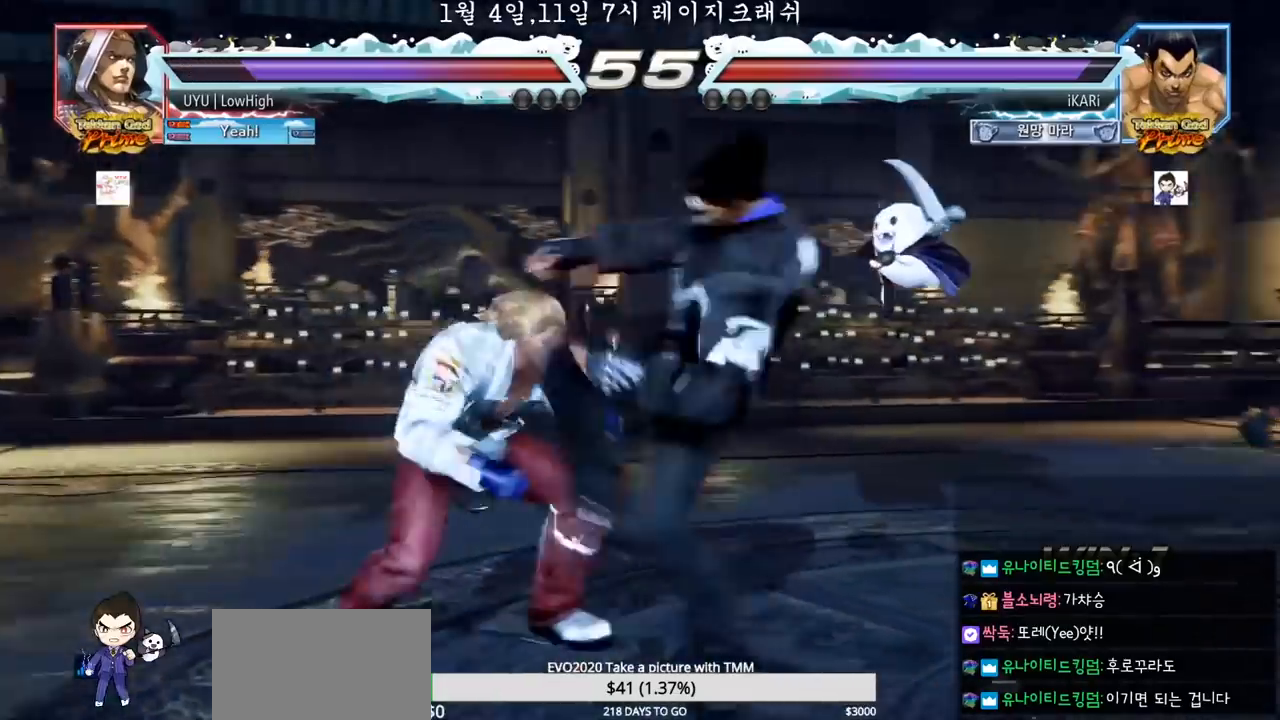
{"buttons": [], "left_stick": "down", "events": [[233, "left_stick", "center"], [483, "left_stick", "down"]]}
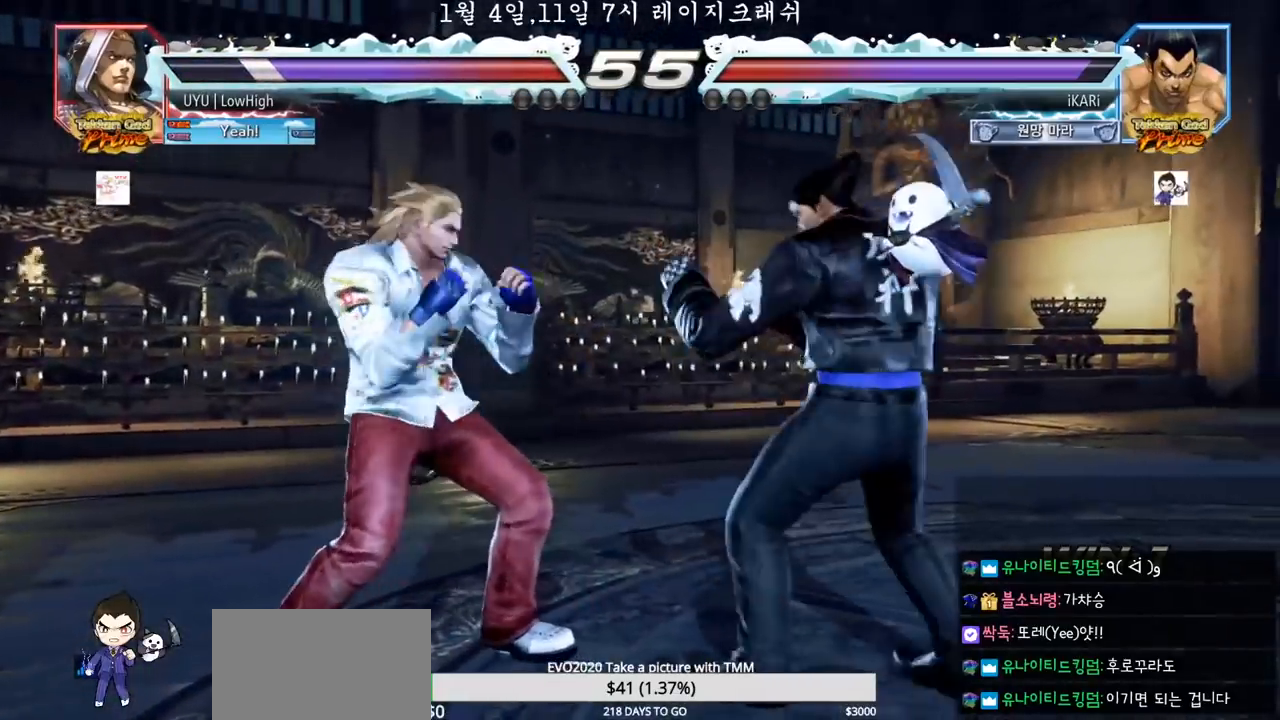
{"buttons": [], "left_stick": "right", "events": [[50, "left_stick", "center"], [100, "CIRCLE", "down"], [150, "CIRCLE", "up"], [500, "left_stick", "right"]]}
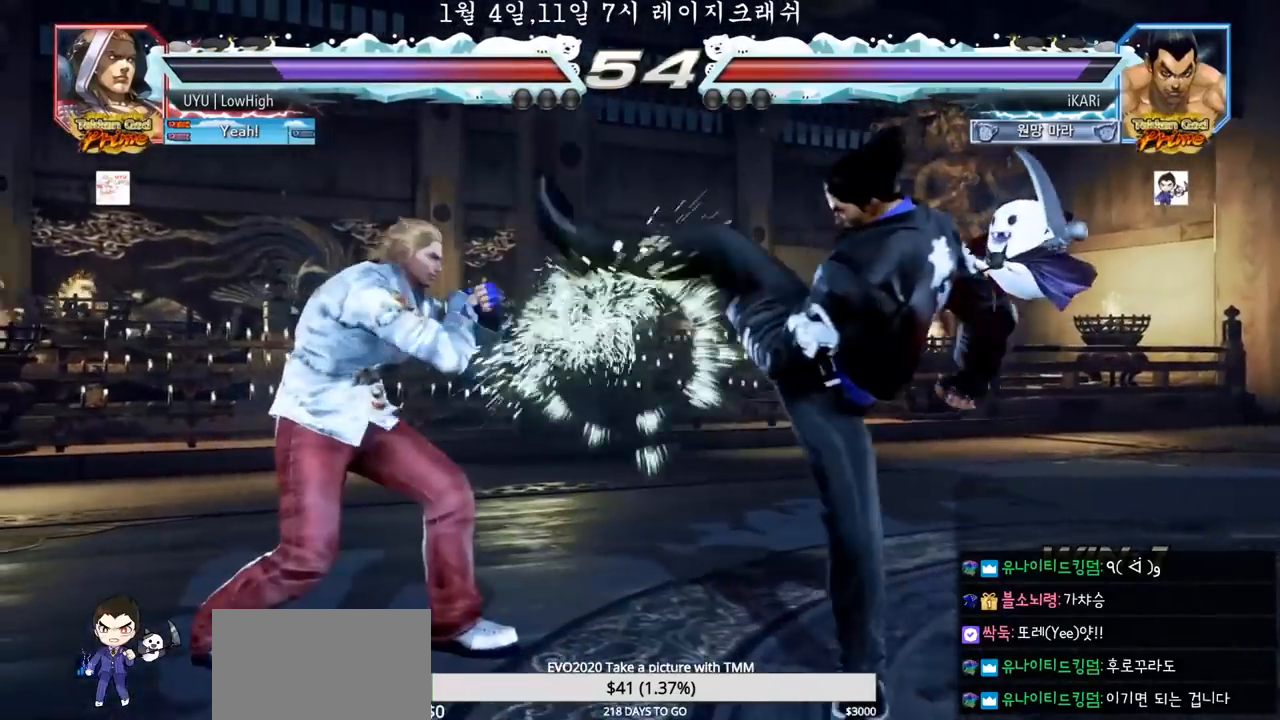
{"buttons": [], "left_stick": "center", "events": [[450, "left_stick", "center"]]}
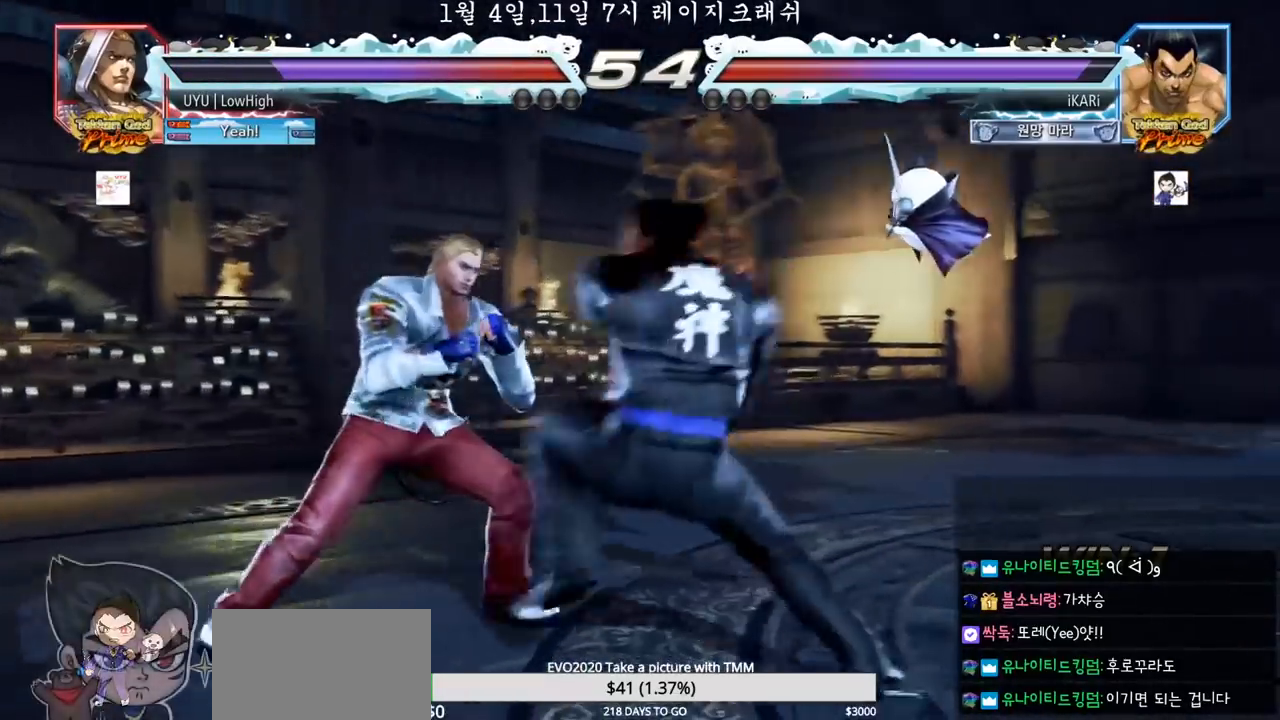
{"buttons": [], "left_stick": "right", "events": [[317, "left_stick", "right"]]}